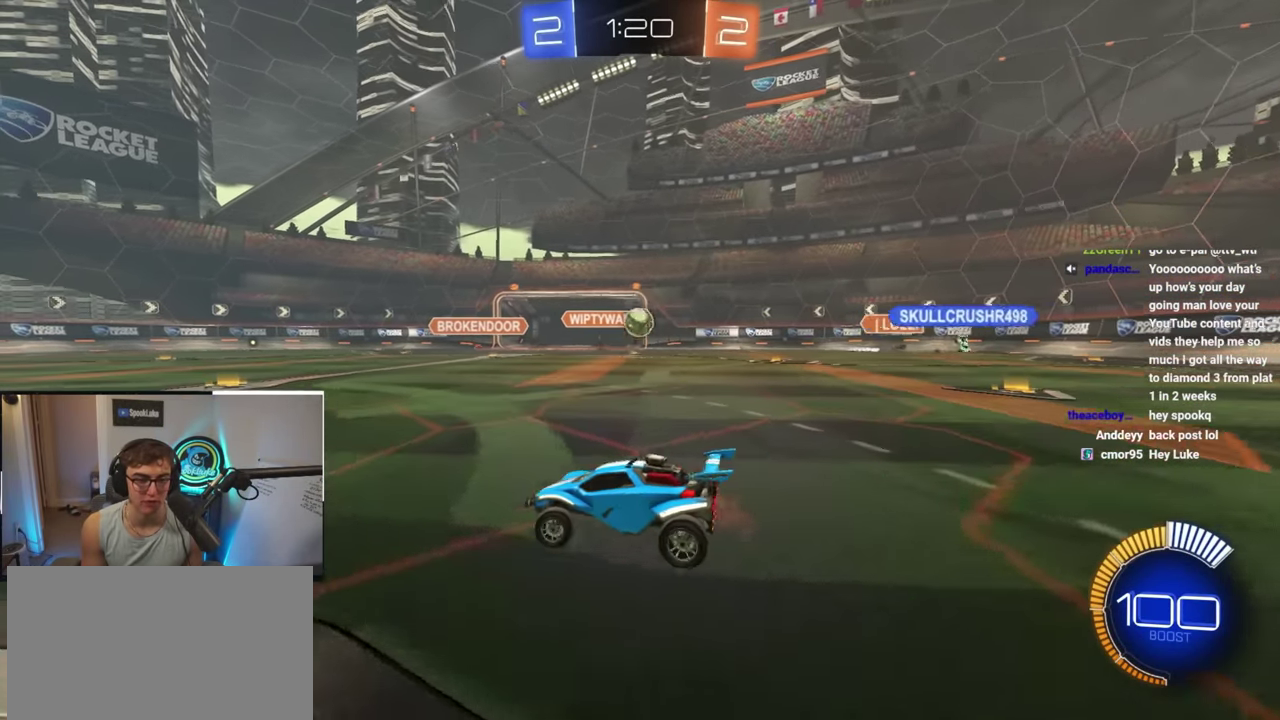
Gameplay with a controller (PlayStation layout); each line is a JSON object with the inputs held at the frame after it. "events" lists button and stick changes between this image and that frame as [ms after this image, input, new state], when the widget could be followed in between. Not read: L3 R3.
{"buttons": [], "left_stick": "center", "right_stick": "center", "events": [[417, "left_stick", "center"]]}
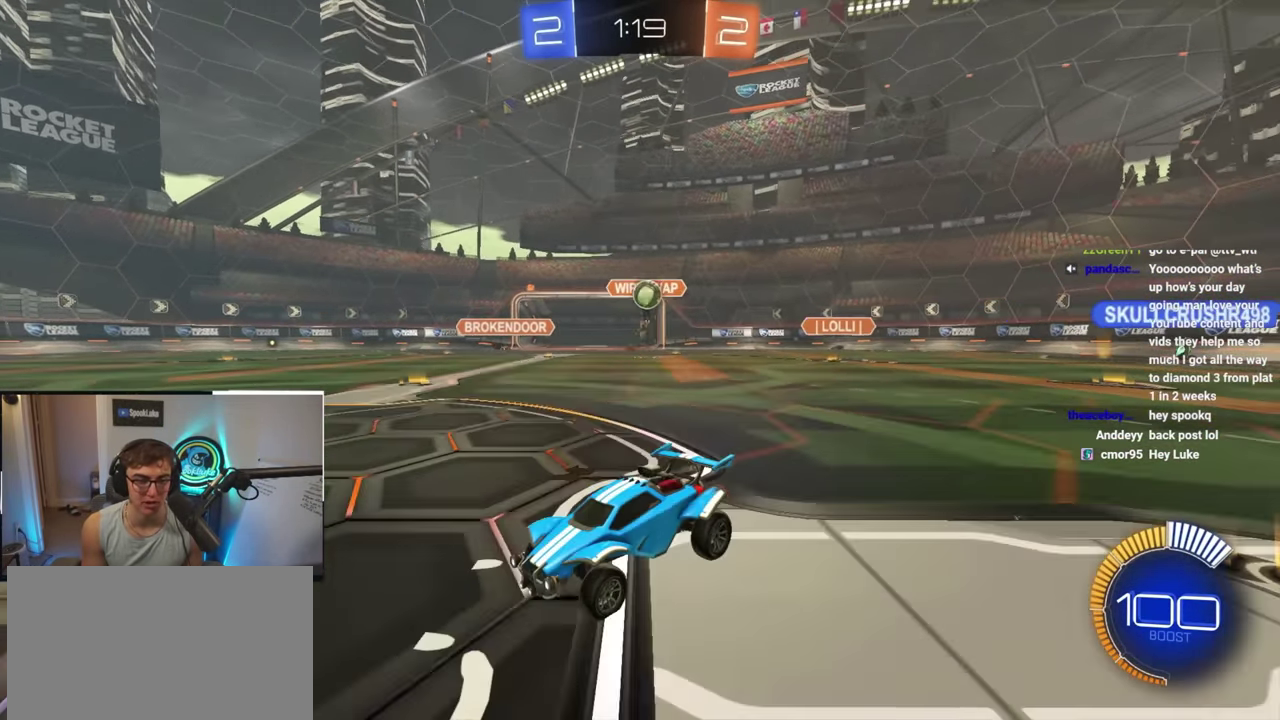
{"buttons": [], "left_stick": "center", "right_stick": "center", "events": [[233, "left_stick", "up-left"], [300, "left_stick", "center"]]}
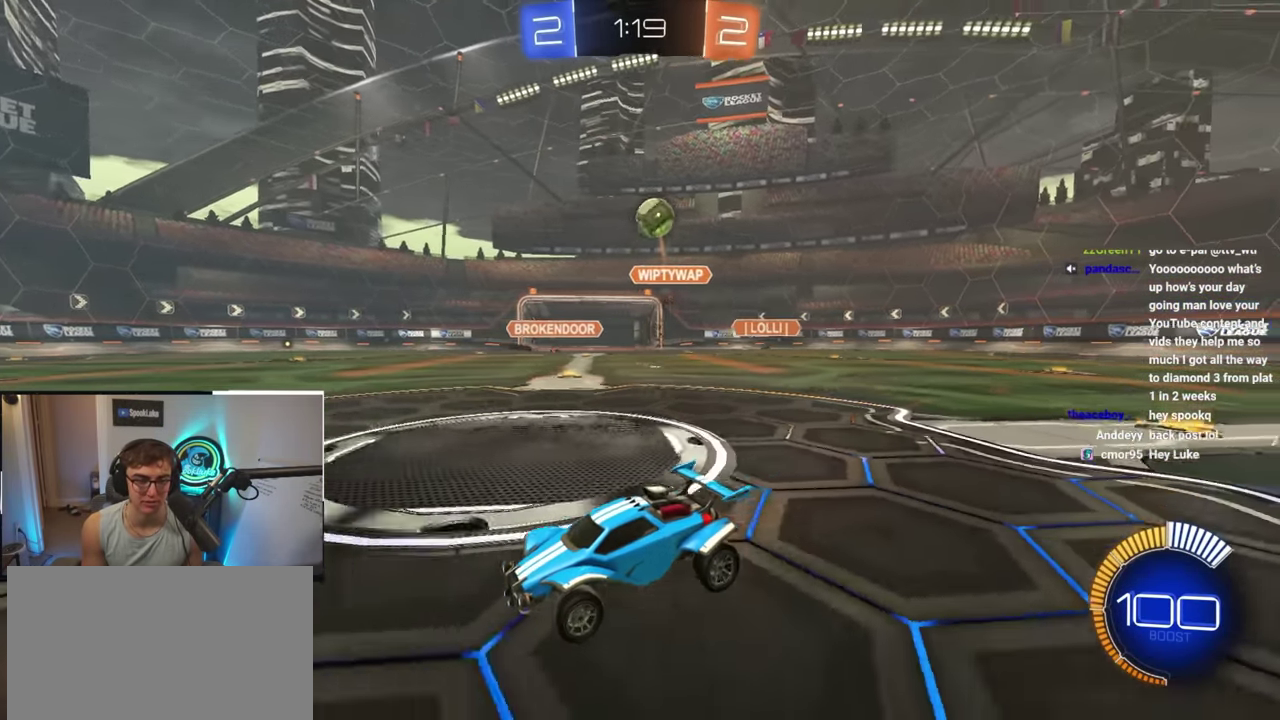
{"buttons": ["L2"], "left_stick": "up-left", "right_stick": "center", "events": [[167, "left_stick", "up-left"], [383, "L2", "down"], [417, "TRIANGLE", "down"], [500, "TRIANGLE", "up"]]}
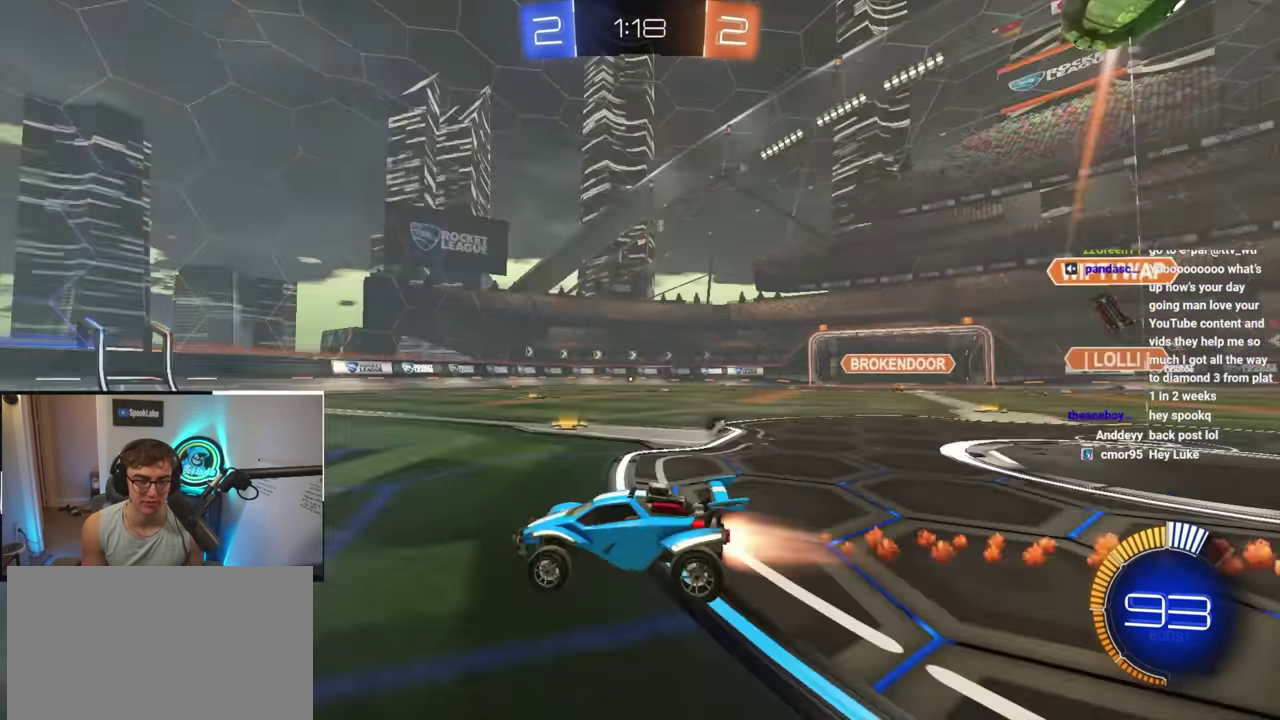
{"buttons": [], "left_stick": "up-left", "right_stick": "center", "events": [[100, "L2", "up"], [367, "TRIANGLE", "down"], [467, "TRIANGLE", "up"]]}
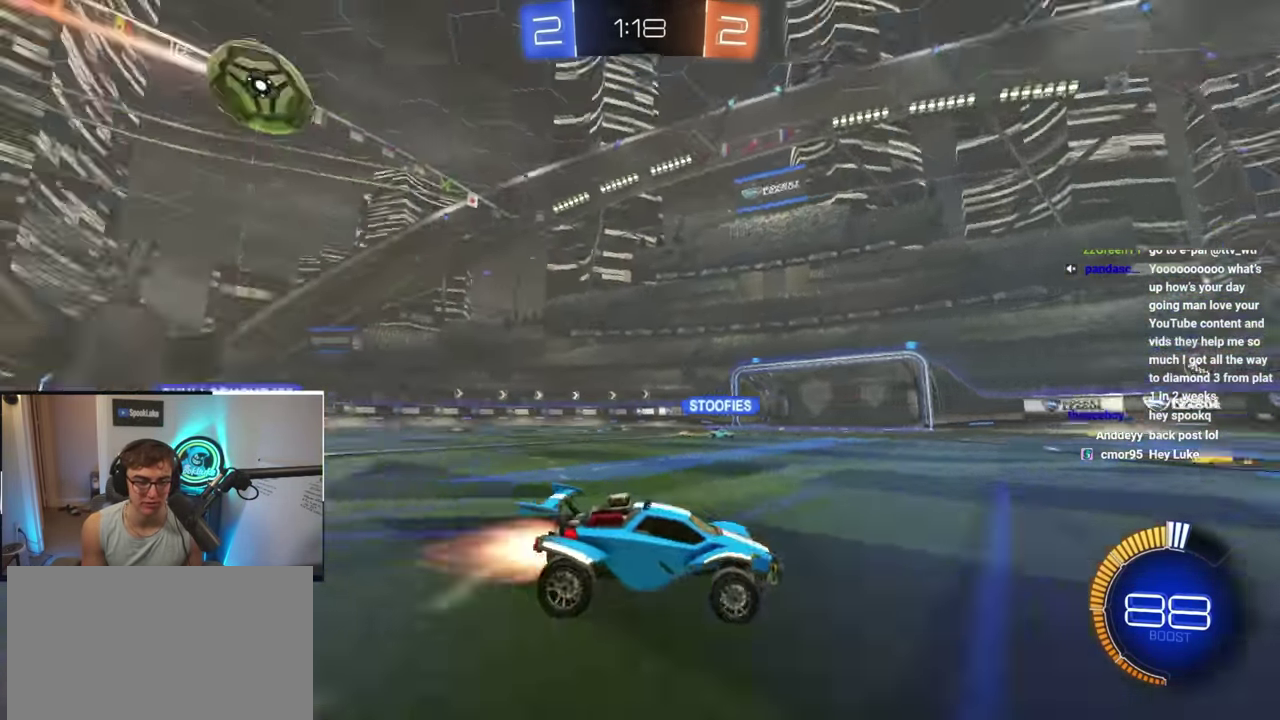
{"buttons": [], "left_stick": "left", "right_stick": "center", "events": [[17, "L2", "down"], [117, "L2", "up"], [450, "left_stick", "left"]]}
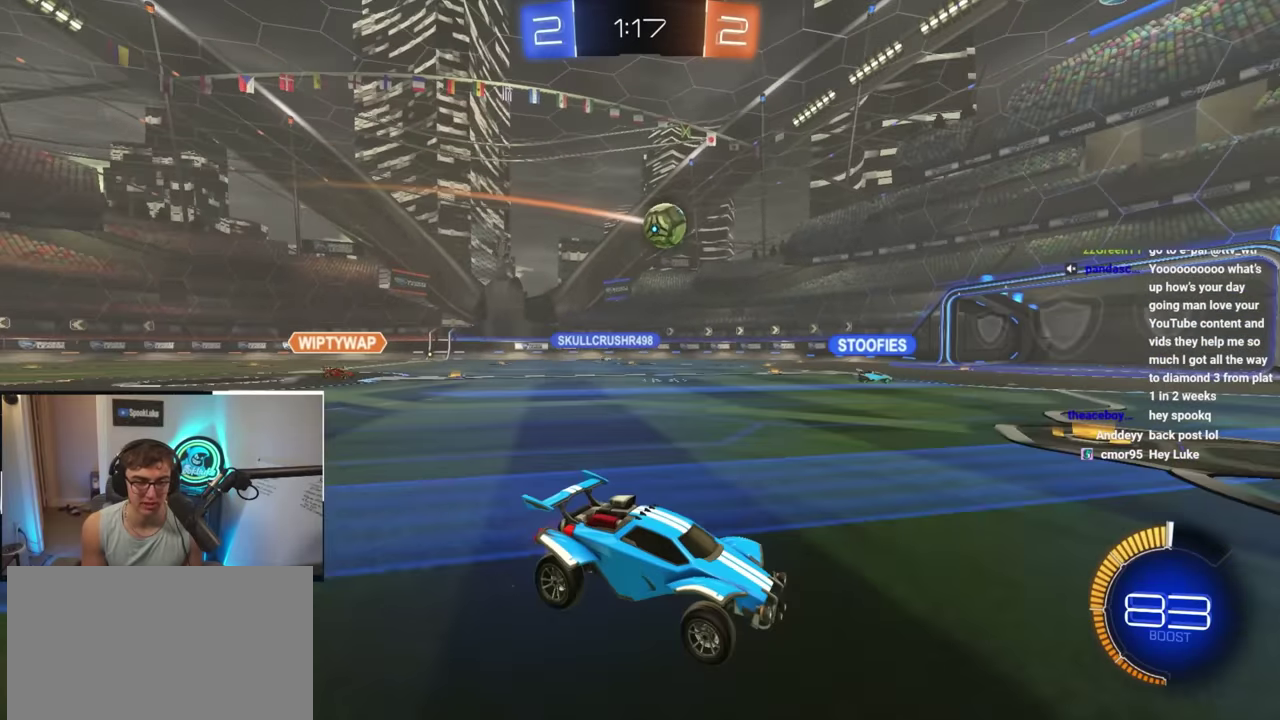
{"buttons": [], "left_stick": "up-left", "right_stick": "center", "events": [[133, "left_stick", "up-left"]]}
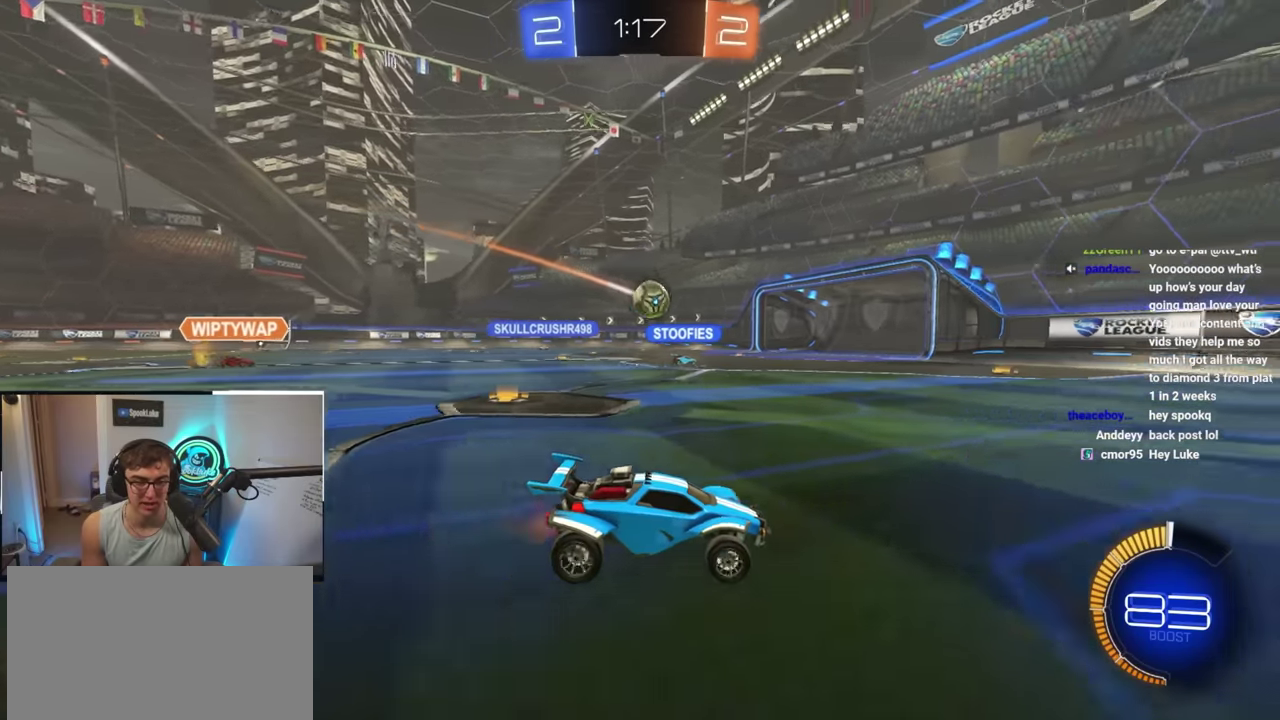
{"buttons": [], "left_stick": "down", "right_stick": "center", "events": [[150, "left_stick", "left"], [400, "left_stick", "down"]]}
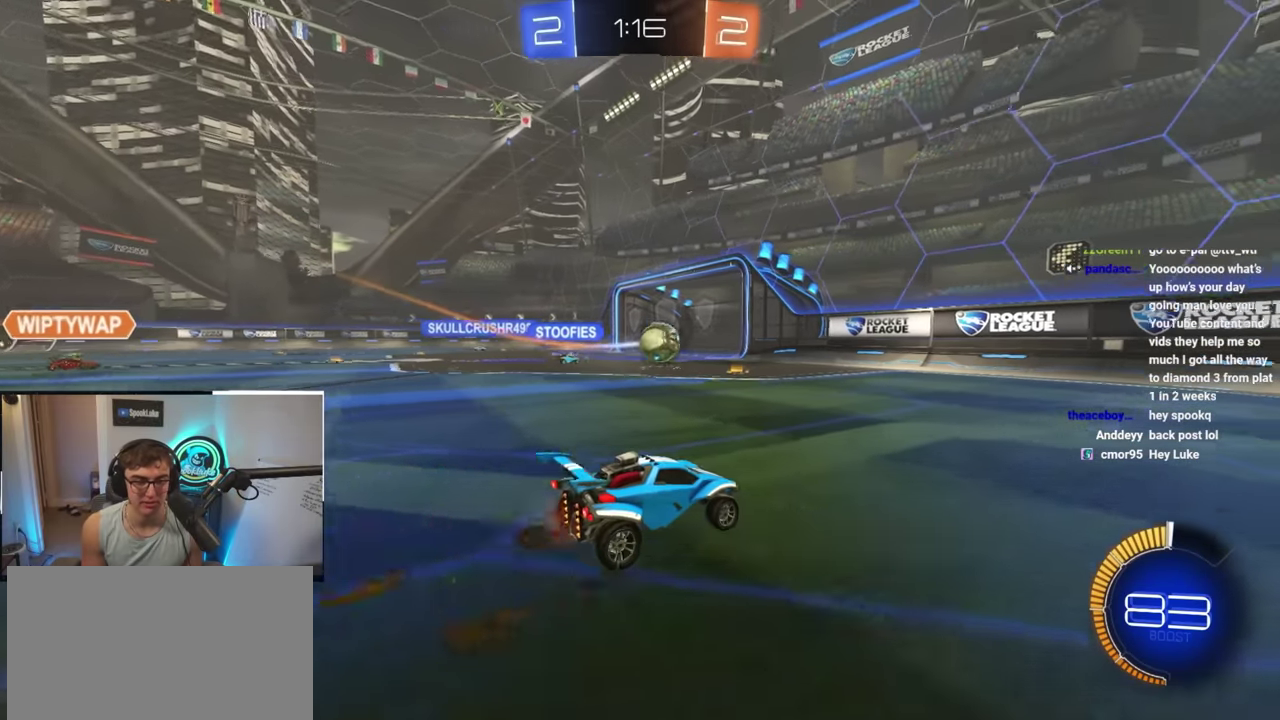
{"buttons": [], "left_stick": "center", "right_stick": "center", "events": [[283, "left_stick", "down-right"], [417, "left_stick", "center"]]}
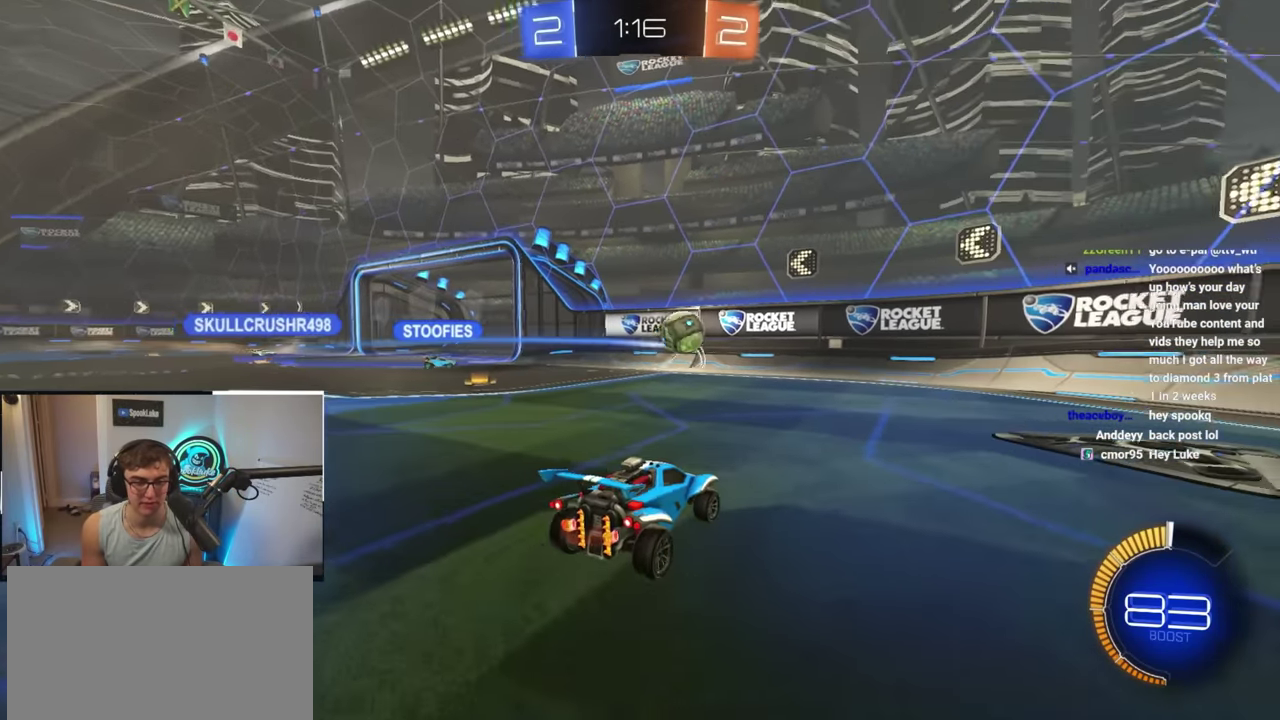
{"buttons": ["R1"], "left_stick": "left", "right_stick": "center", "events": [[267, "left_stick", "up-left"], [317, "left_stick", "left"], [467, "R1", "down"]]}
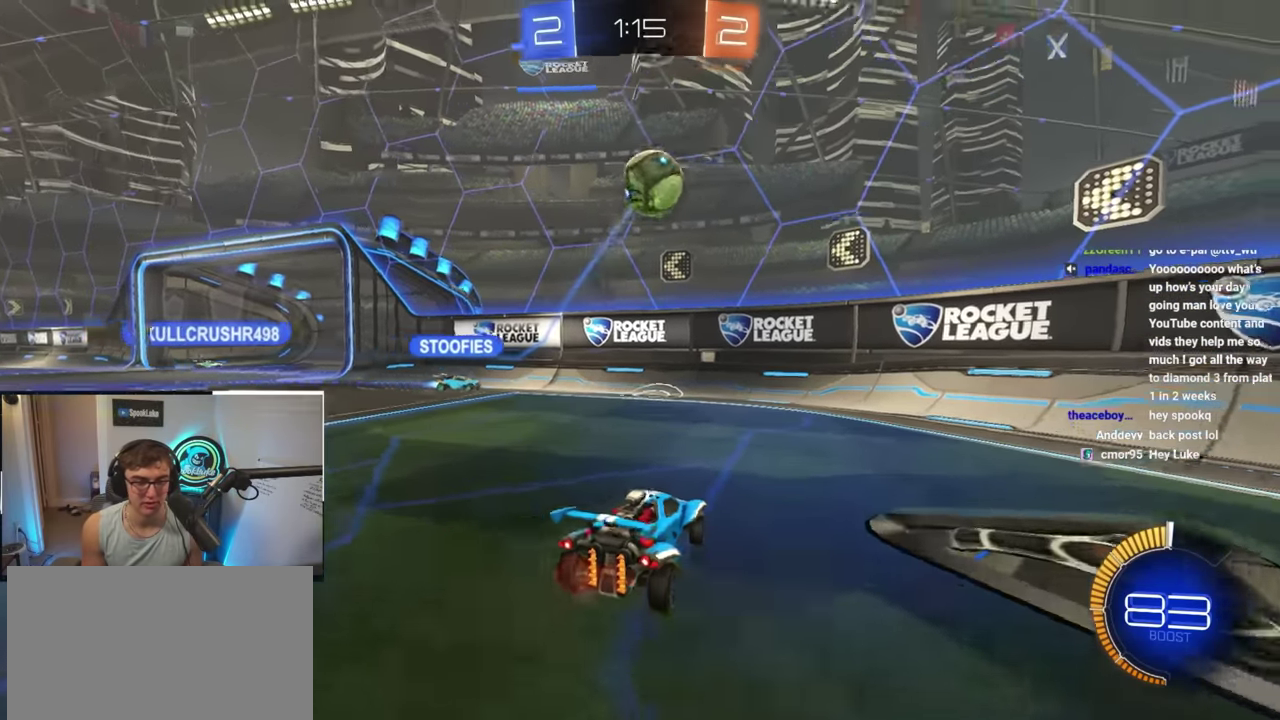
{"buttons": [], "left_stick": "left", "right_stick": "center", "events": [[100, "R1", "up"], [217, "TRIANGLE", "down"], [367, "TRIANGLE", "up"]]}
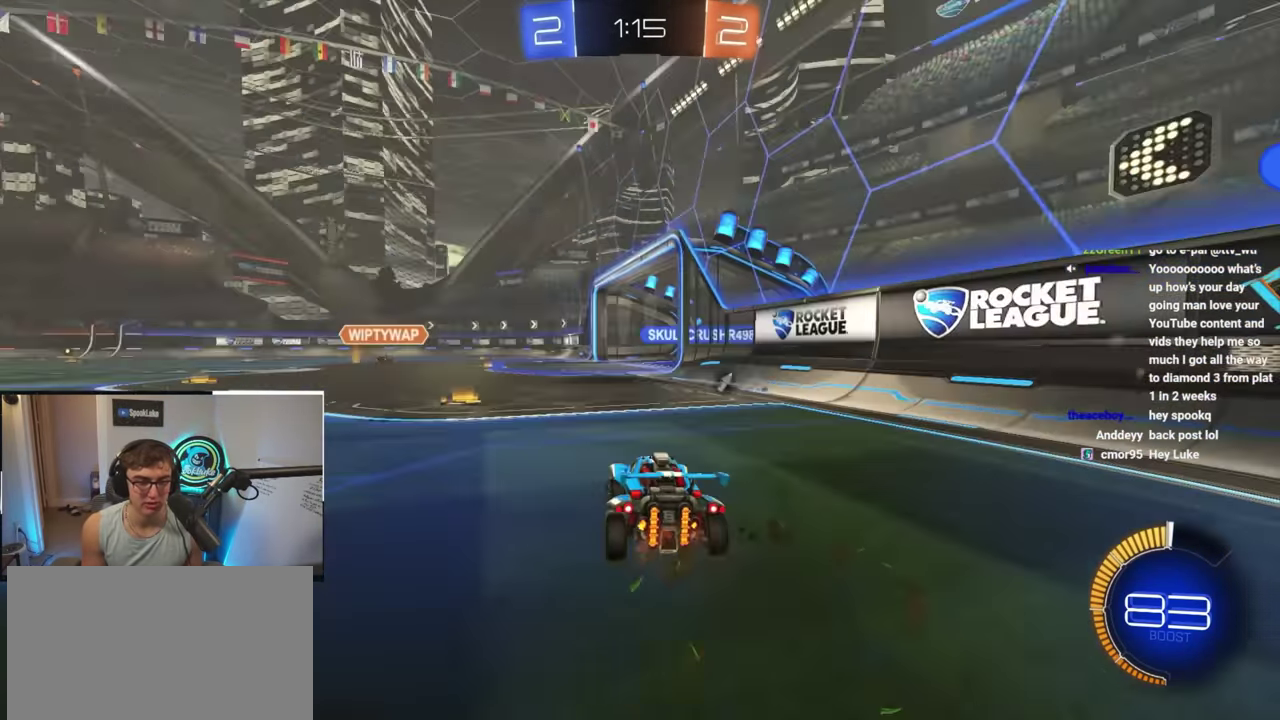
{"buttons": ["L2"], "left_stick": "down", "right_stick": "center", "events": [[50, "L2", "down"], [183, "left_stick", "up-left"], [283, "left_stick", "left"], [483, "left_stick", "down"]]}
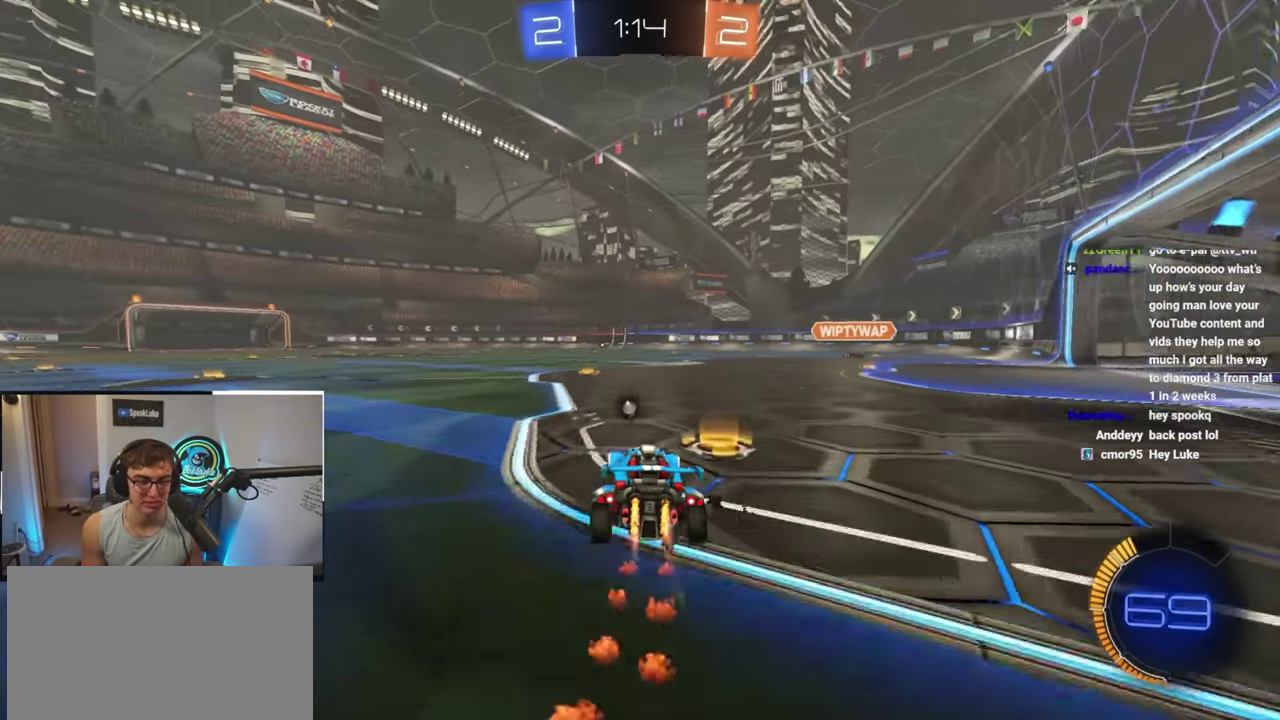
{"buttons": [], "left_stick": "up-left", "right_stick": "center", "events": [[117, "left_stick", "down-left"], [183, "L2", "up"], [233, "left_stick", "up-left"], [267, "TRIANGLE", "down"], [367, "TRIANGLE", "up"]]}
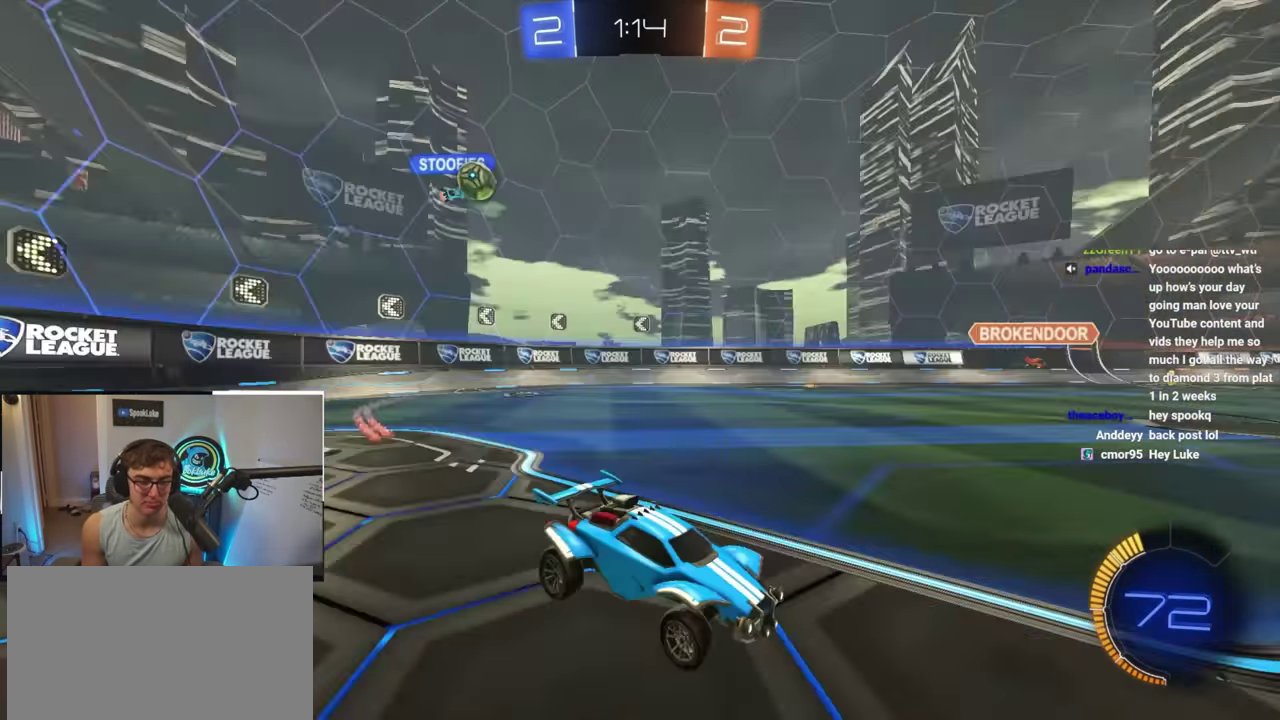
{"buttons": [], "left_stick": "center", "right_stick": "center", "events": [[150, "left_stick", "center"]]}
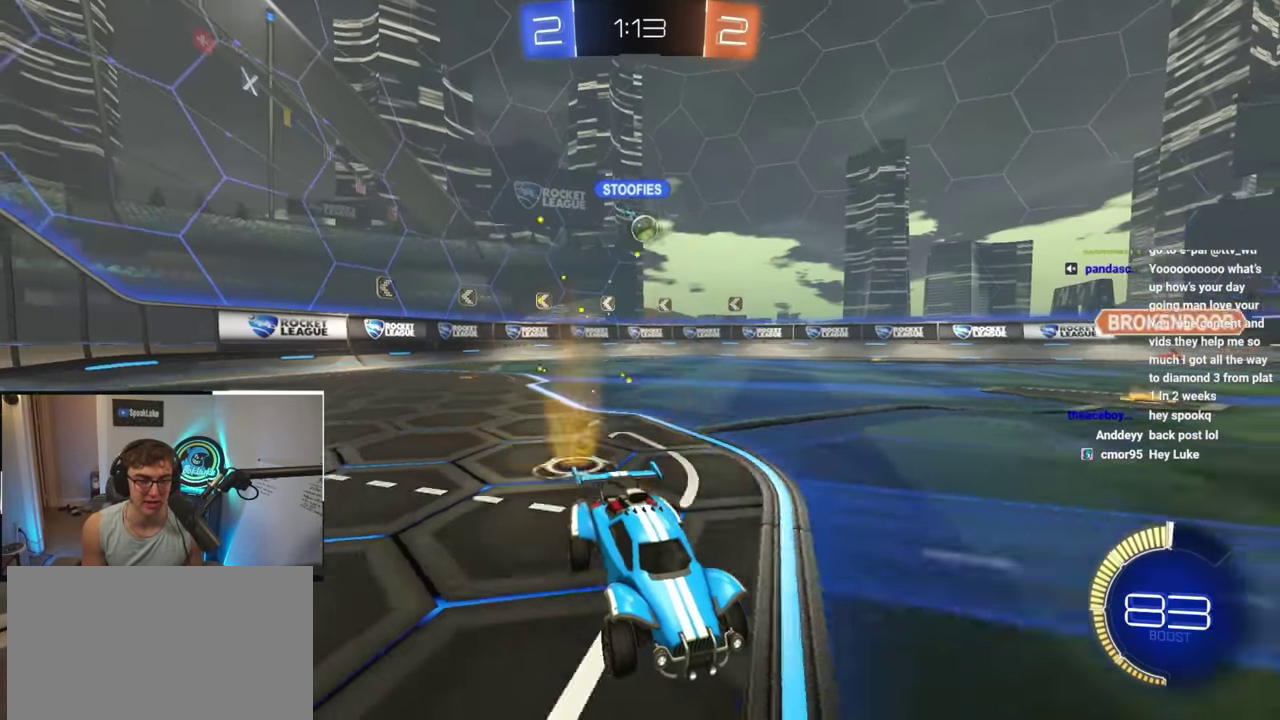
{"buttons": [], "left_stick": "up-right", "right_stick": "center", "events": [[383, "left_stick", "up-right"]]}
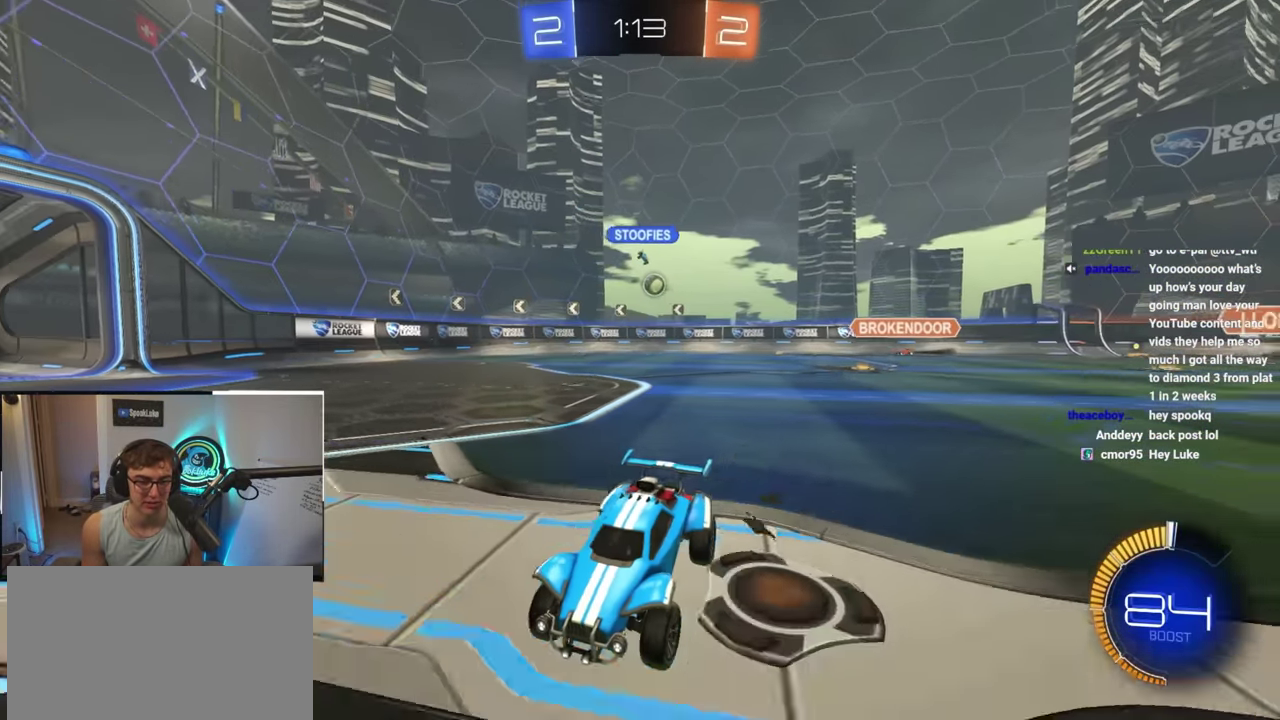
{"buttons": [], "left_stick": "center", "right_stick": "center"}
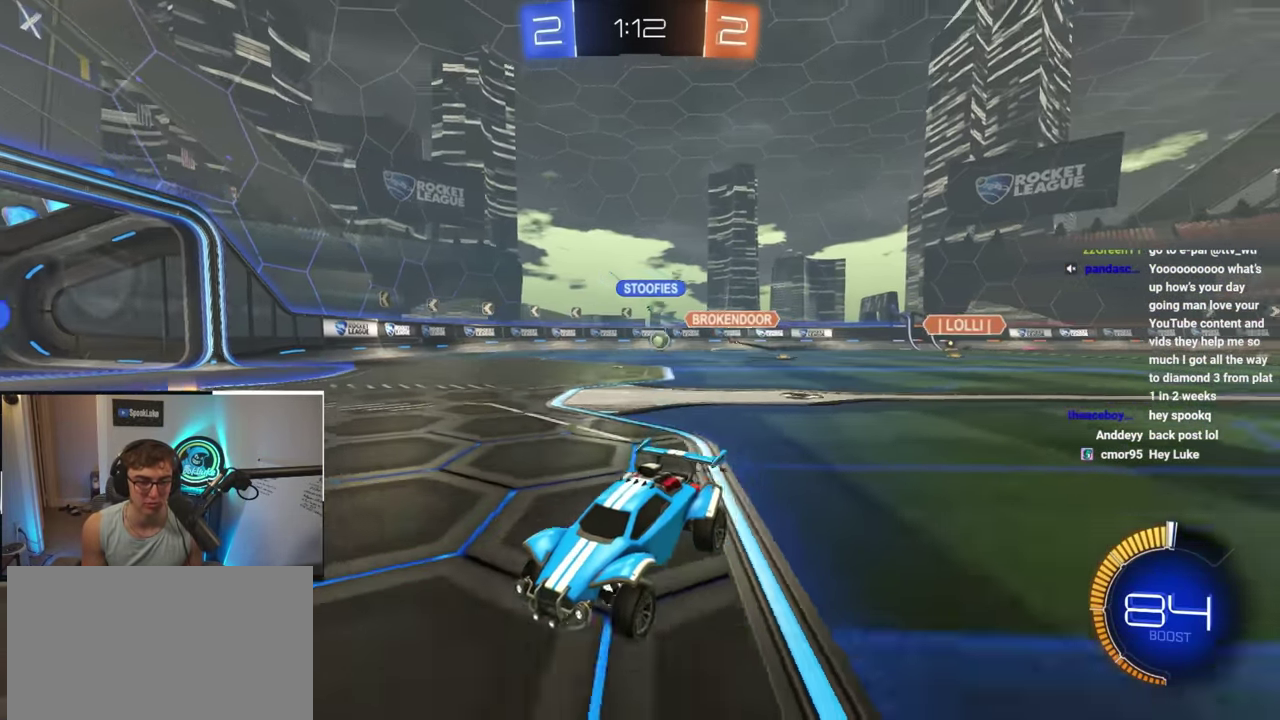
{"buttons": [], "left_stick": "center", "right_stick": "center"}
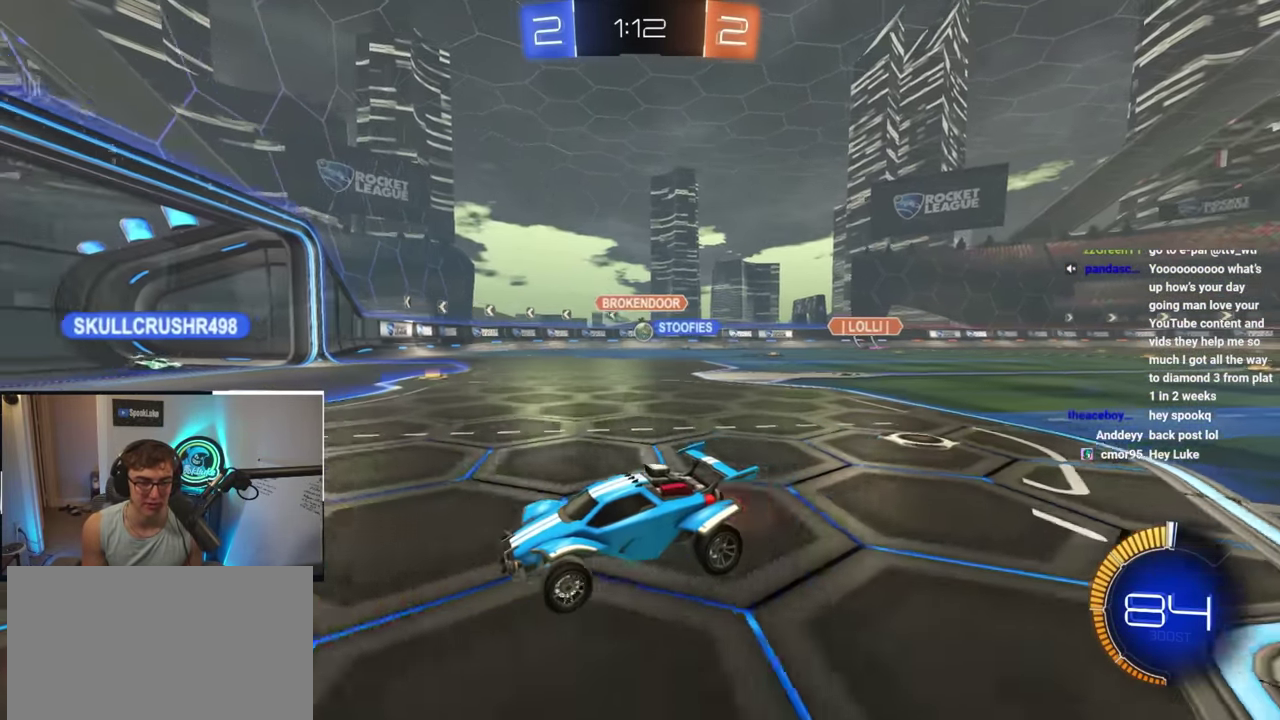
{"buttons": ["R1"], "left_stick": "right", "right_stick": "center", "events": [[100, "left_stick", "right"], [200, "left_stick", "center"], [250, "left_stick", "up-left"], [383, "left_stick", "right"], [450, "R1", "down"]]}
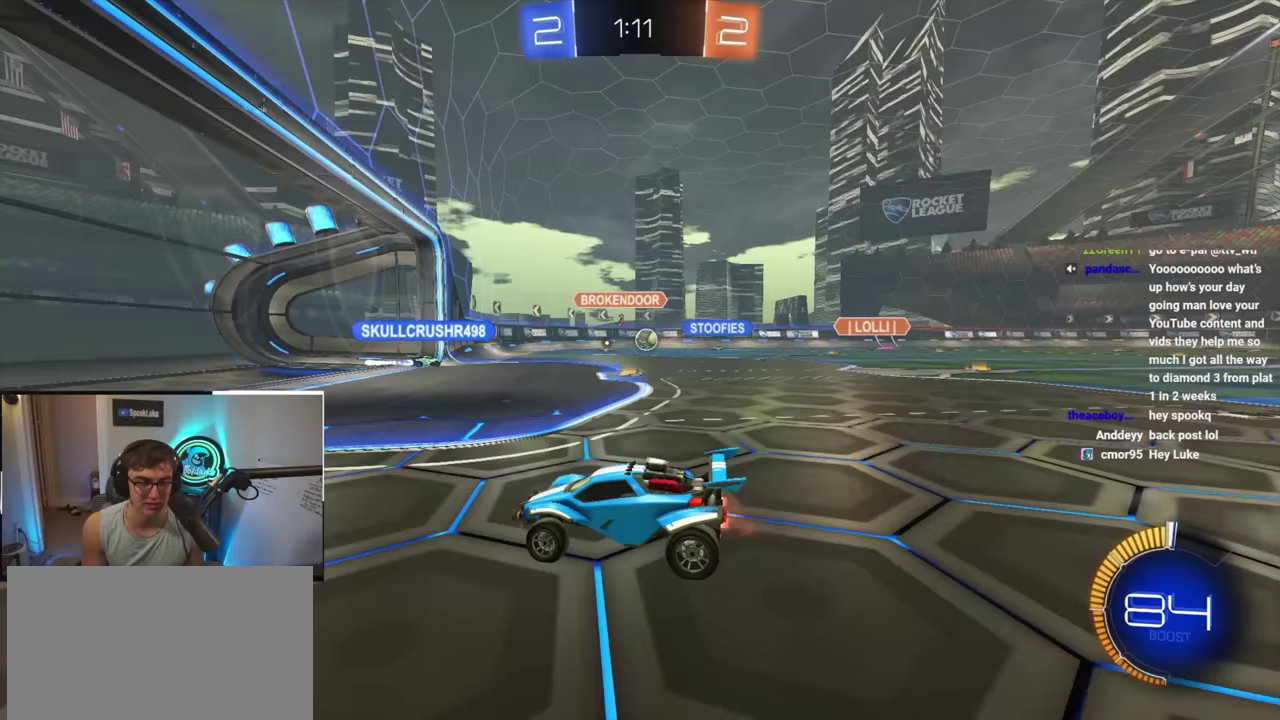
{"buttons": [], "left_stick": "down", "right_stick": "center", "events": [[50, "R1", "up"], [50, "left_stick", "down-right"], [100, "left_stick", "down-left"], [233, "left_stick", "down"]]}
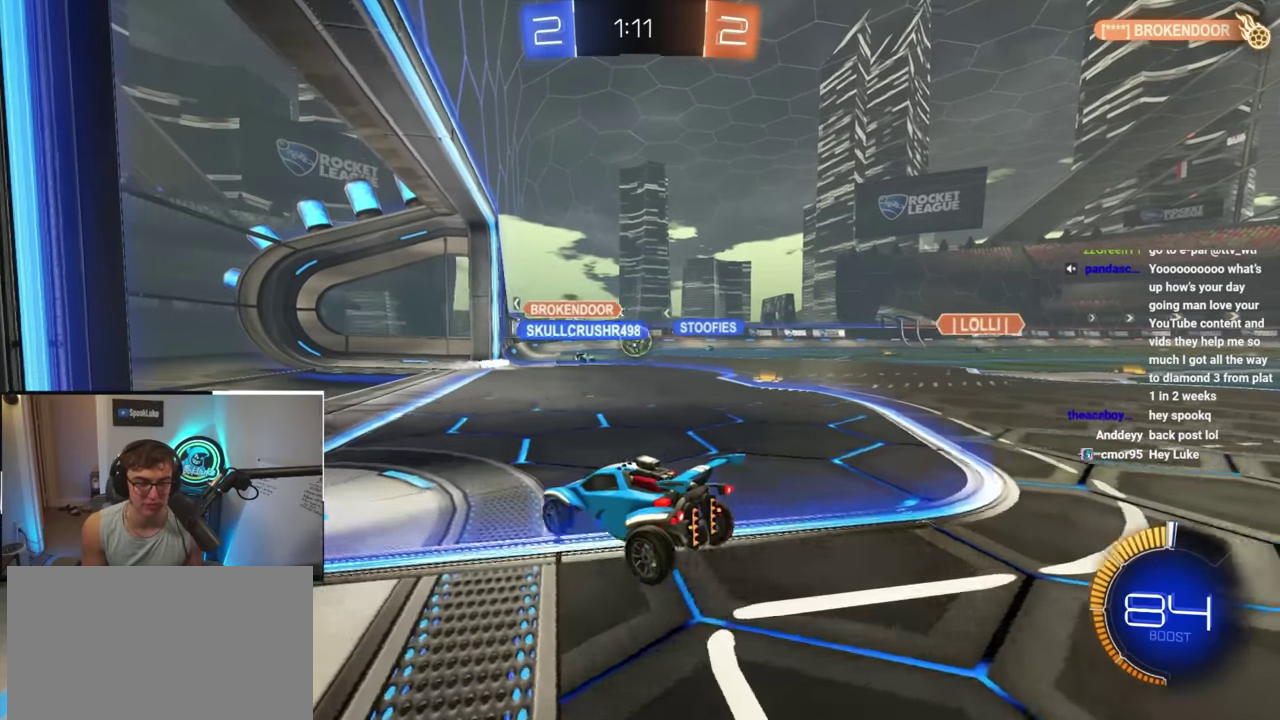
{"buttons": [], "left_stick": "right", "right_stick": "center", "events": [[33, "left_stick", "down-left"], [167, "left_stick", "center"], [383, "left_stick", "right"]]}
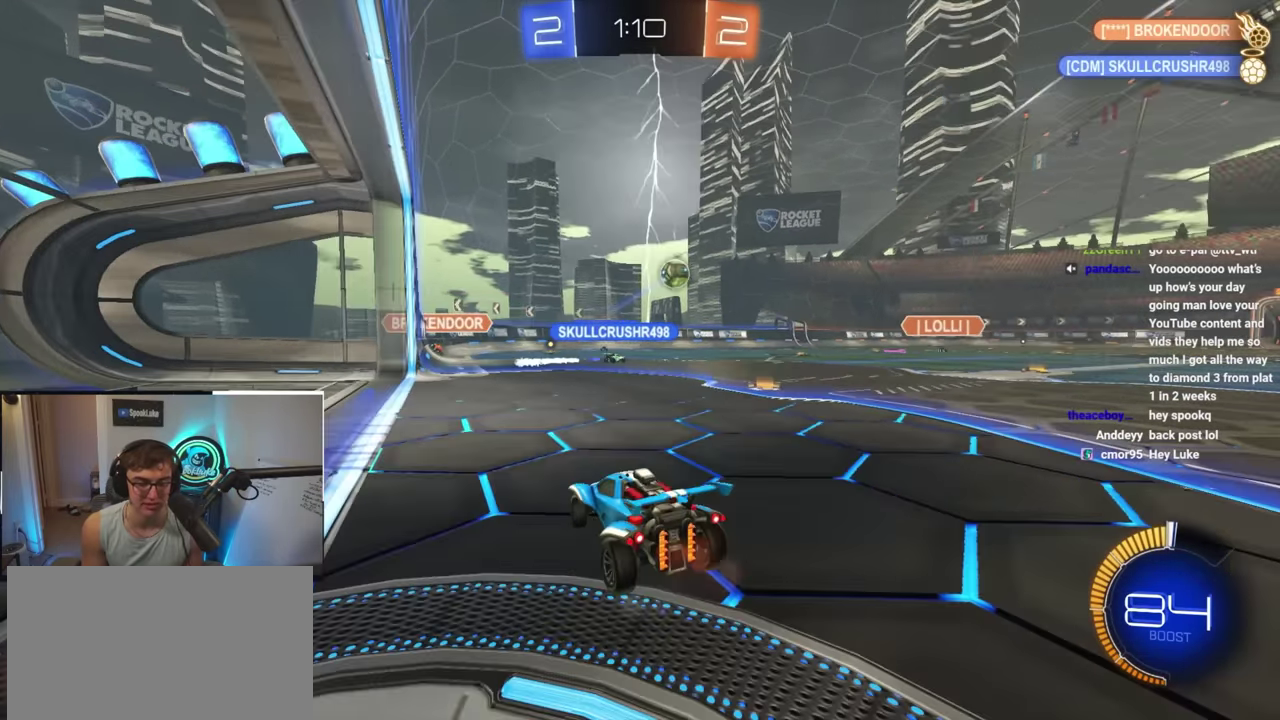
{"buttons": ["L2"], "left_stick": "center", "right_stick": "center", "events": [[33, "left_stick", "center"], [183, "left_stick", "right"], [333, "left_stick", "center"], [450, "L2", "down"]]}
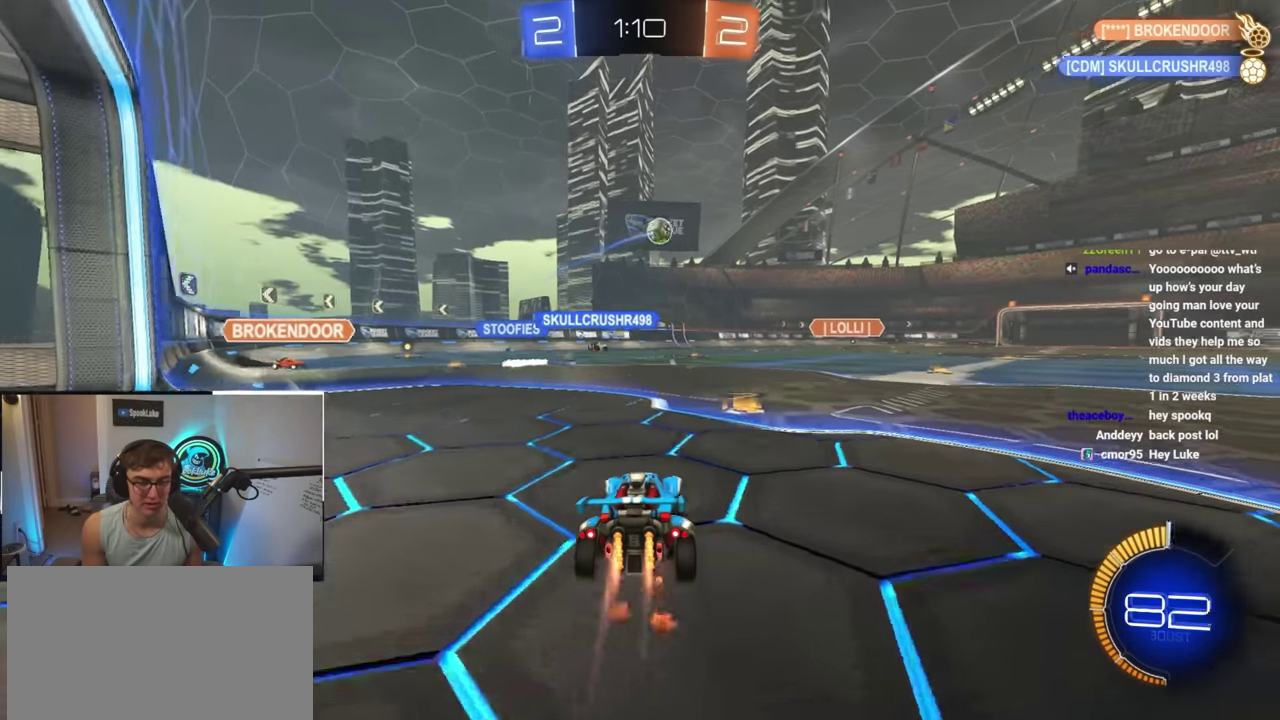
{"buttons": [], "left_stick": "right", "right_stick": "center", "events": [[117, "L2", "up"], [167, "left_stick", "right"], [217, "L2", "down"], [217, "left_stick", "center"], [400, "left_stick", "right"], [417, "L2", "up"]]}
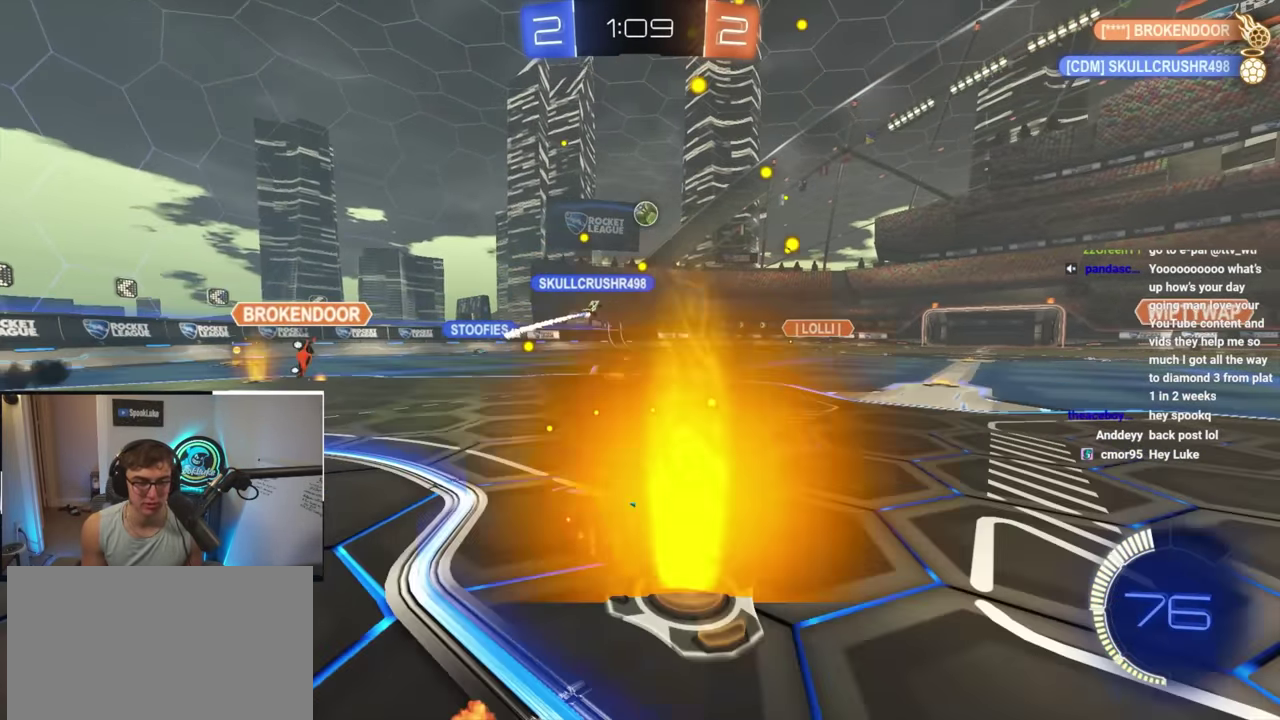
{"buttons": [], "left_stick": "up-left", "right_stick": "center", "events": [[117, "left_stick", "center"], [167, "left_stick", "up-left"], [333, "left_stick", "center"], [433, "left_stick", "up-left"]]}
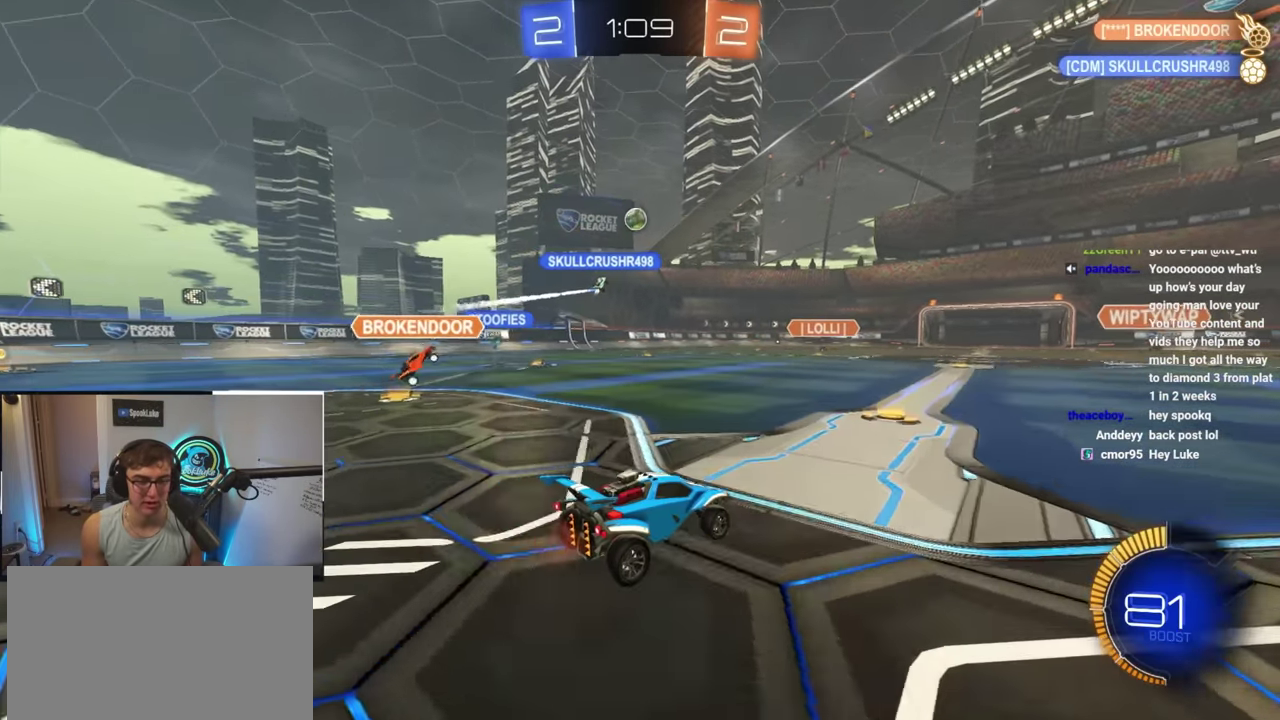
{"buttons": [], "left_stick": "center", "right_stick": "center"}
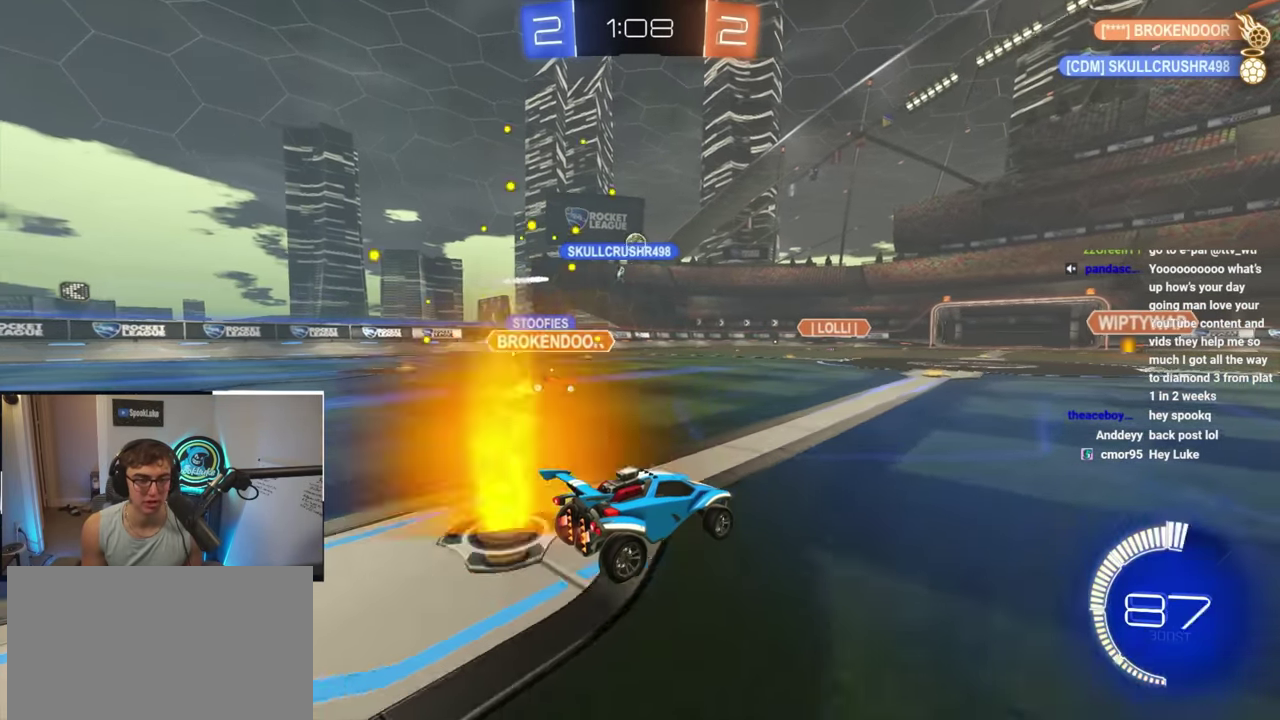
{"buttons": [], "left_stick": "up-left", "right_stick": "center"}
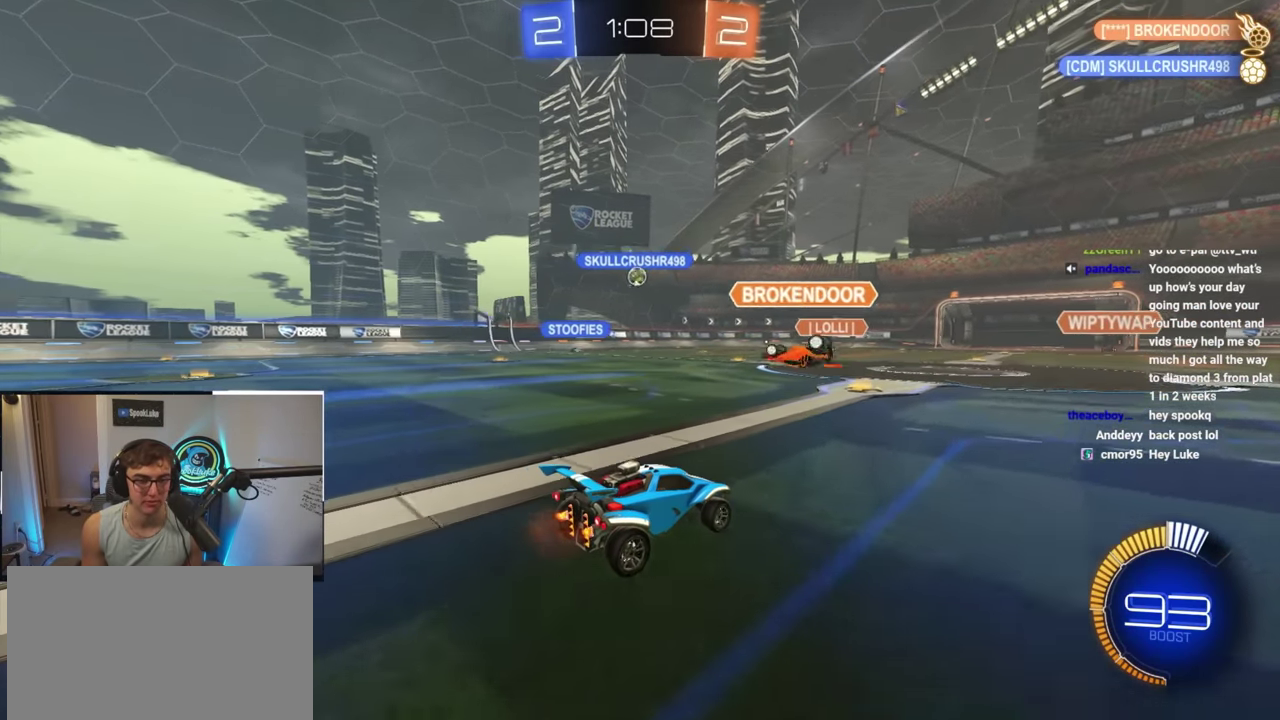
{"buttons": [], "left_stick": "left", "right_stick": "center", "events": [[400, "left_stick", "left"]]}
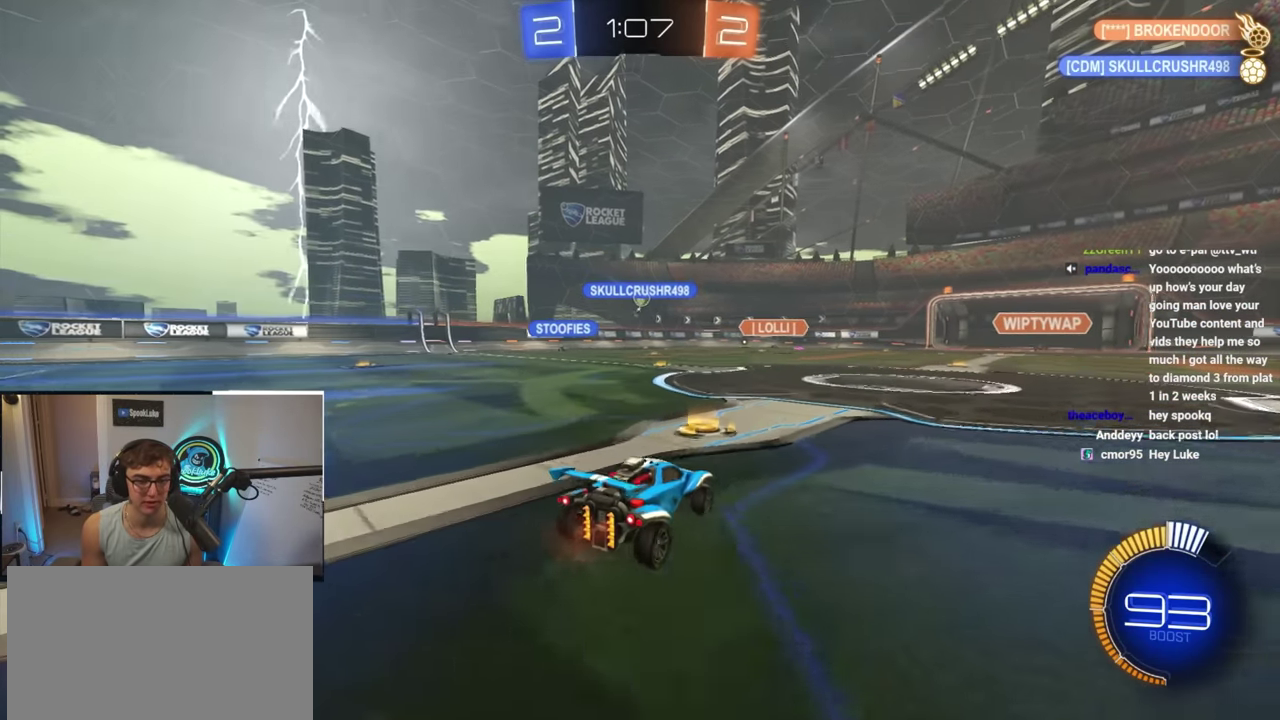
{"buttons": [], "left_stick": "up-left", "right_stick": "center", "events": [[167, "left_stick", "up-left"]]}